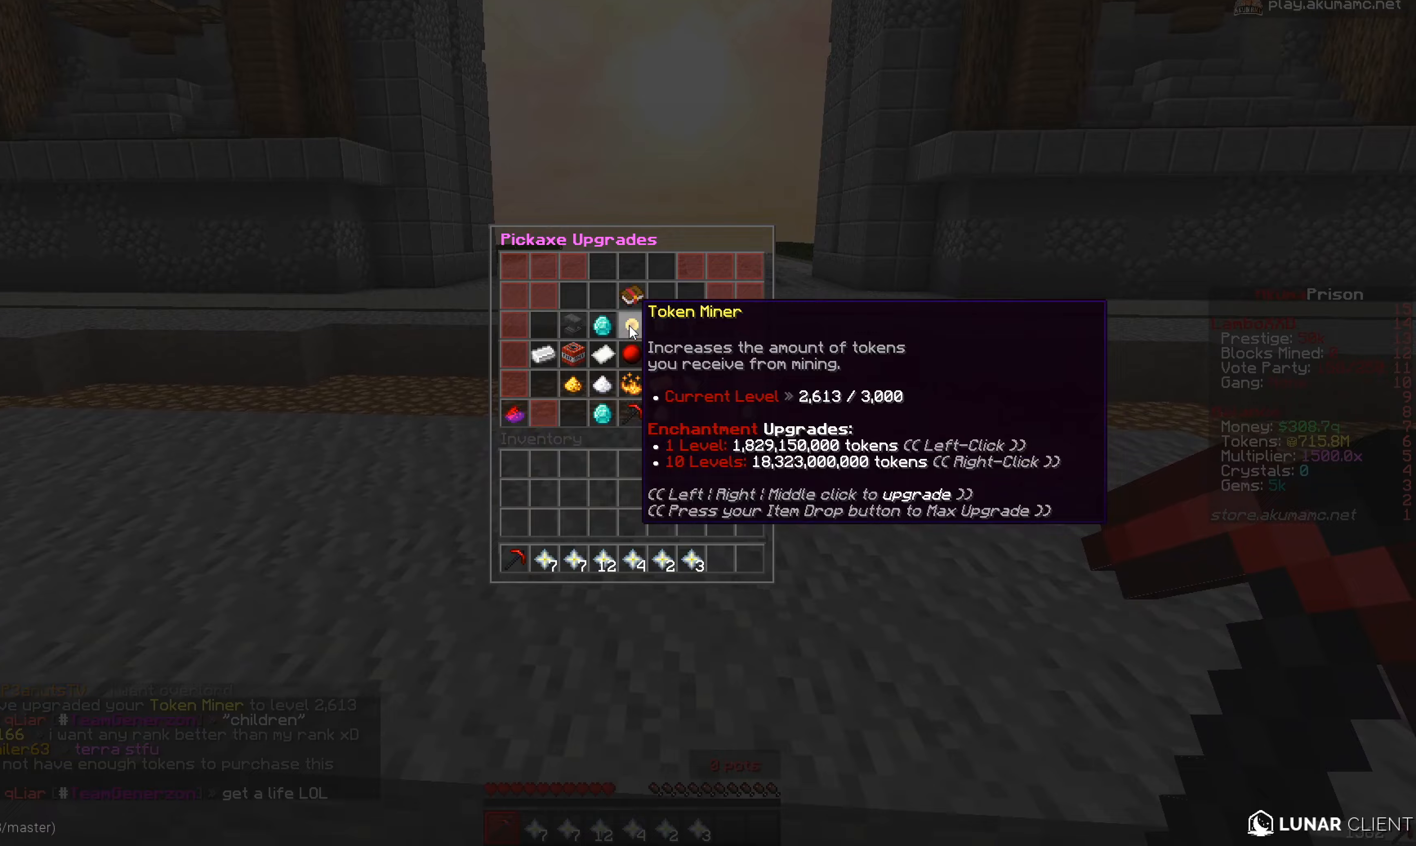
Gameplay with keyboard and mouse; each line is a JSON object with the keys and mouse buttons held at the frame after it. "events" lists presses ("down") and releases ("up") of "a", "d", "s", "w", "mouse_left" and "mouse_right" between this image and that frame as [ms after this image, input, new state], when the widget could be followed in between. "mouse_left", "mouse_right" = the "left", "right" buttons of the "mouse" list. No other keys are recorded. Fast repeated clicks can show as one long hold. Mouse movement is not recorded.
{"keys": [], "mouse": [], "events": []}
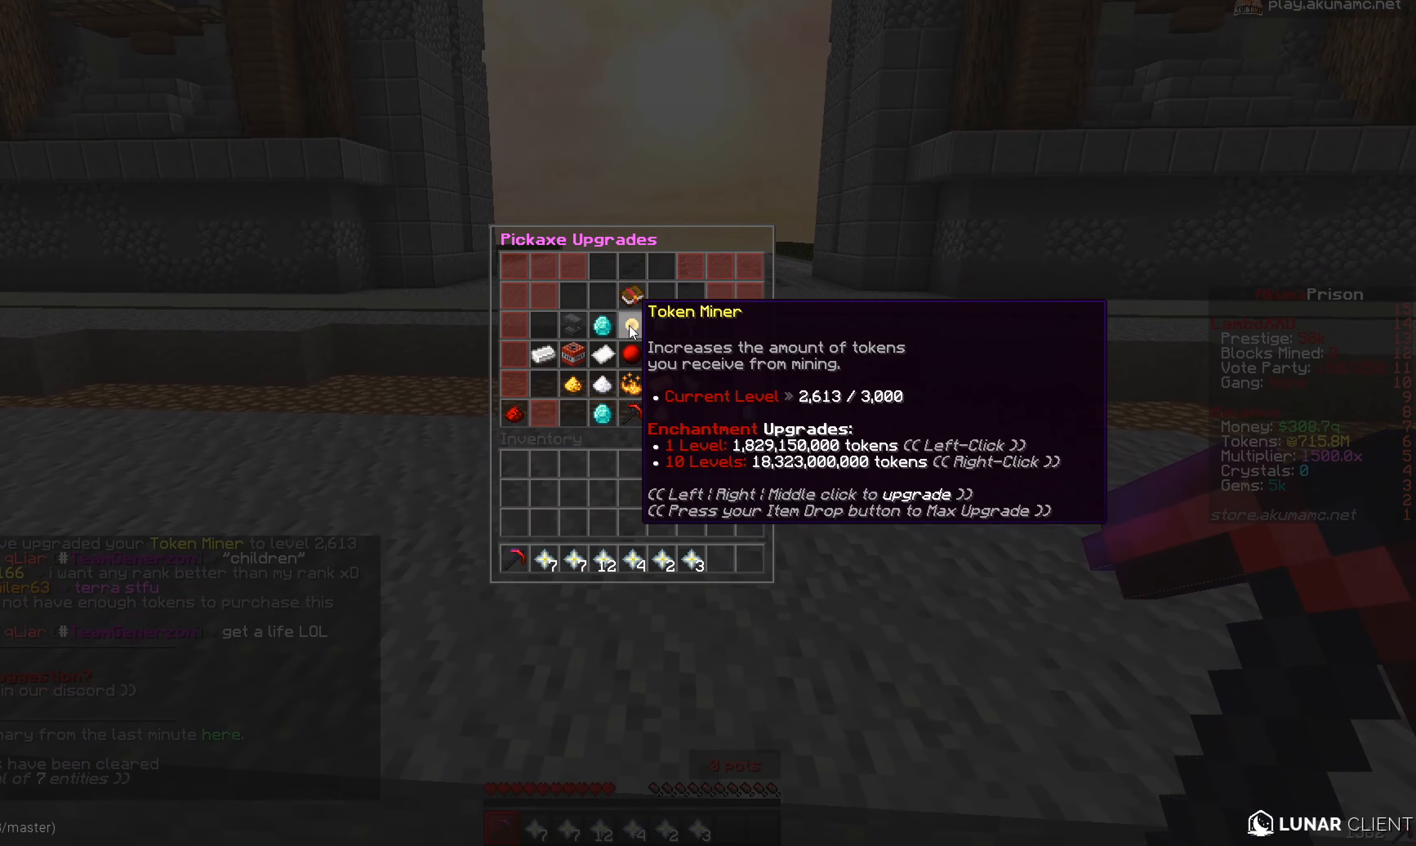
{"keys": [], "mouse": [], "events": []}
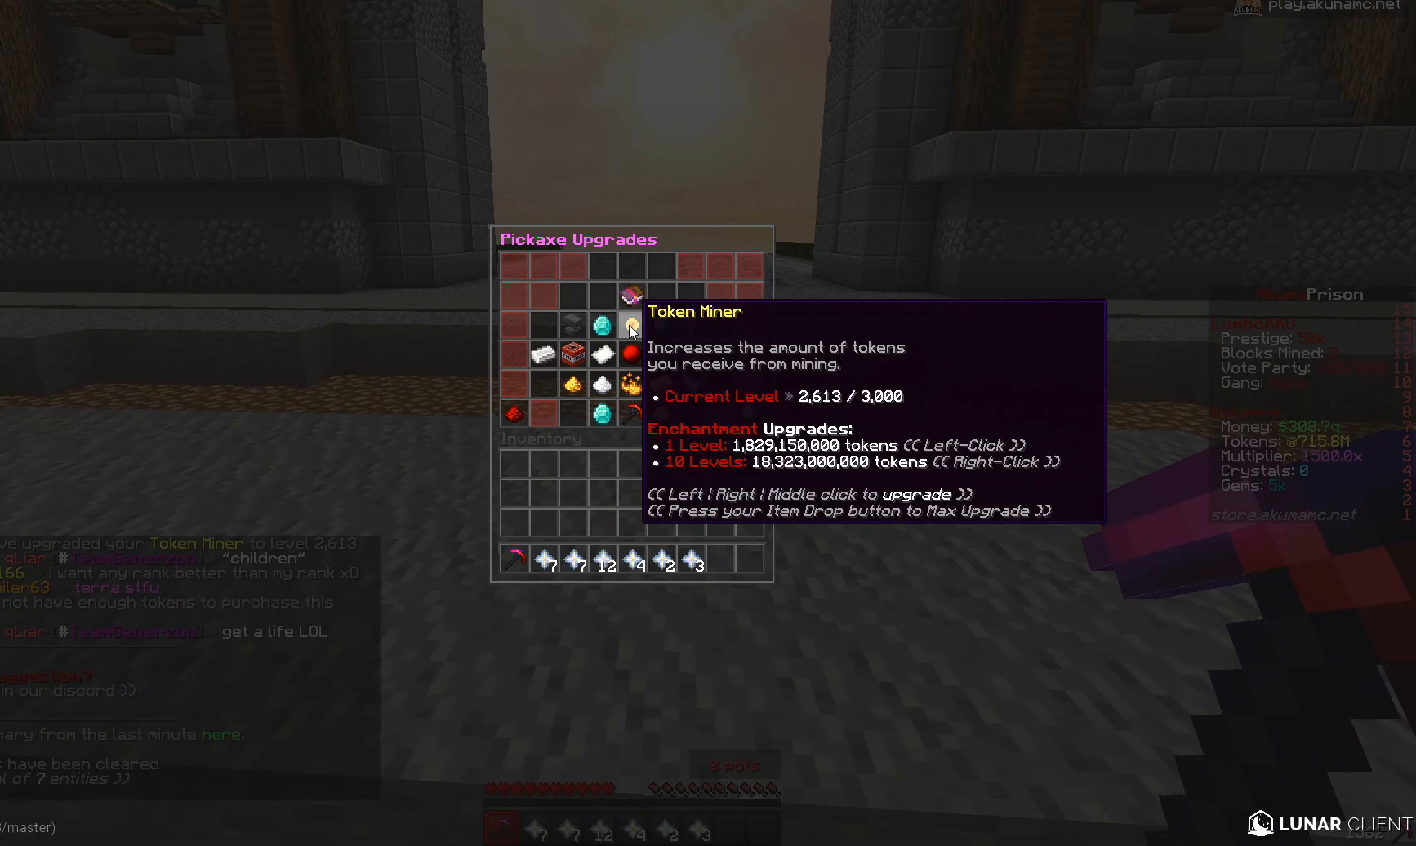
{"keys": [], "mouse": [], "events": []}
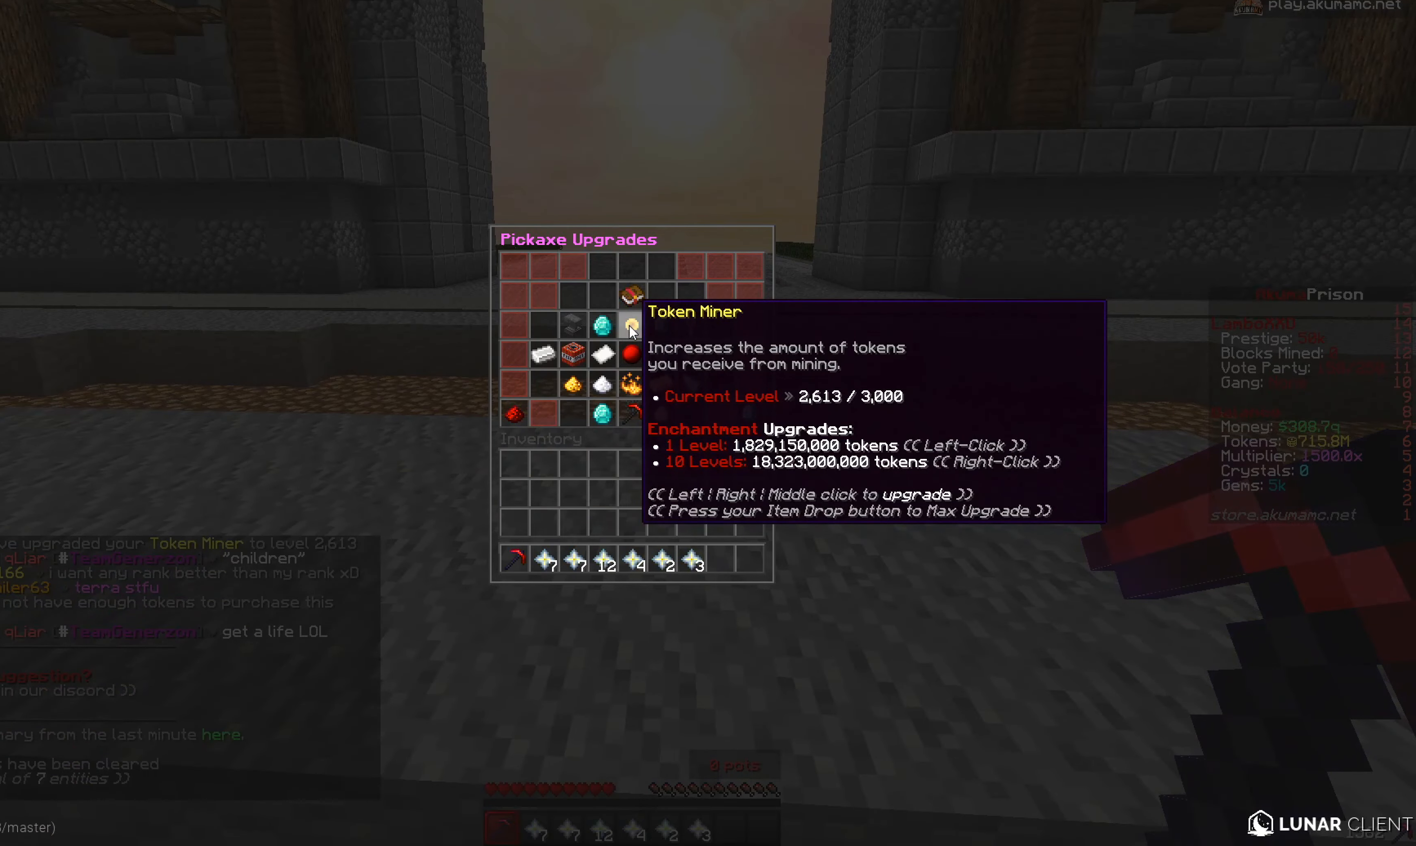
{"keys": [], "mouse": [], "events": []}
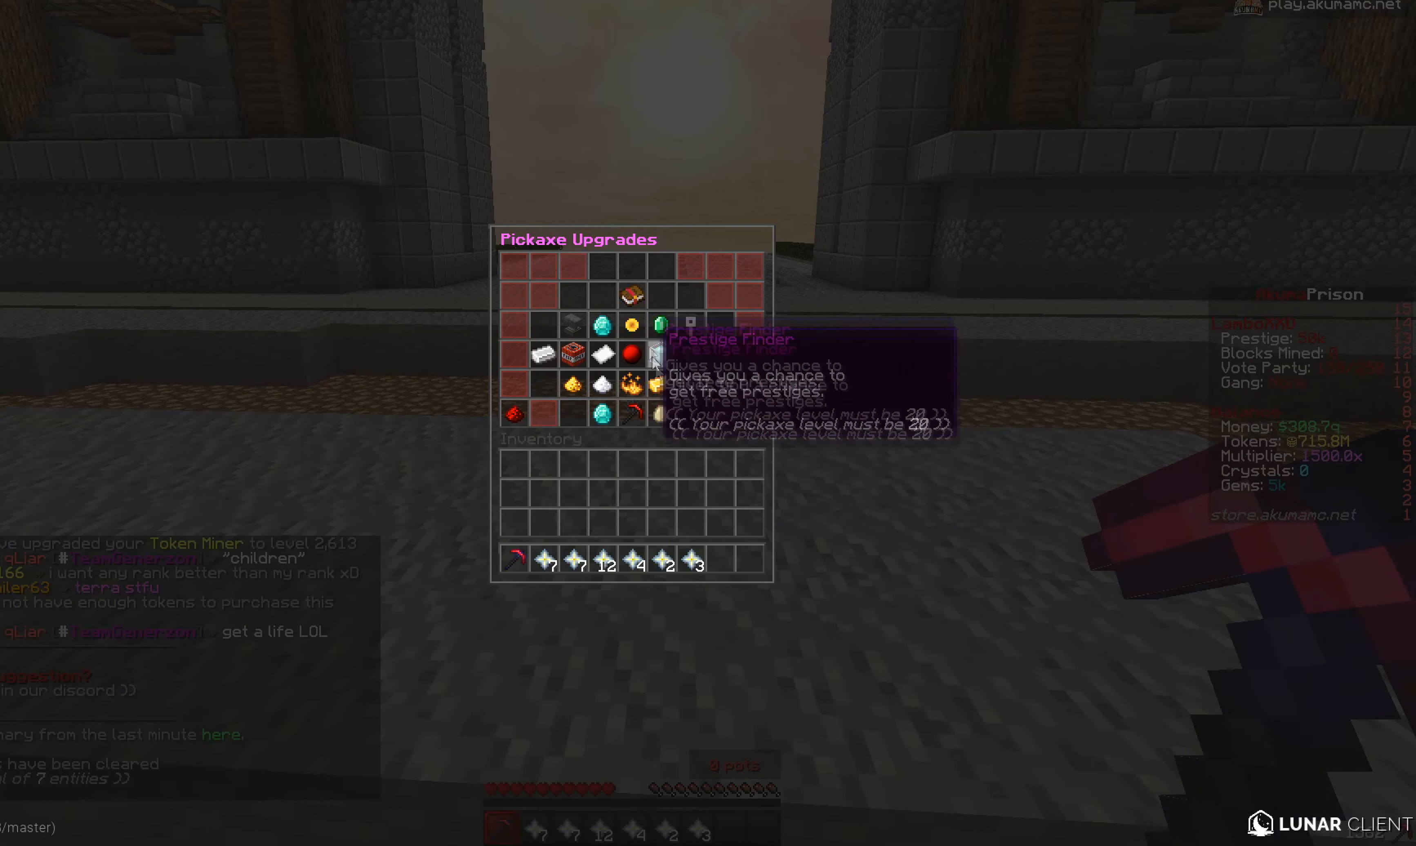
{"keys": [], "mouse": [], "events": []}
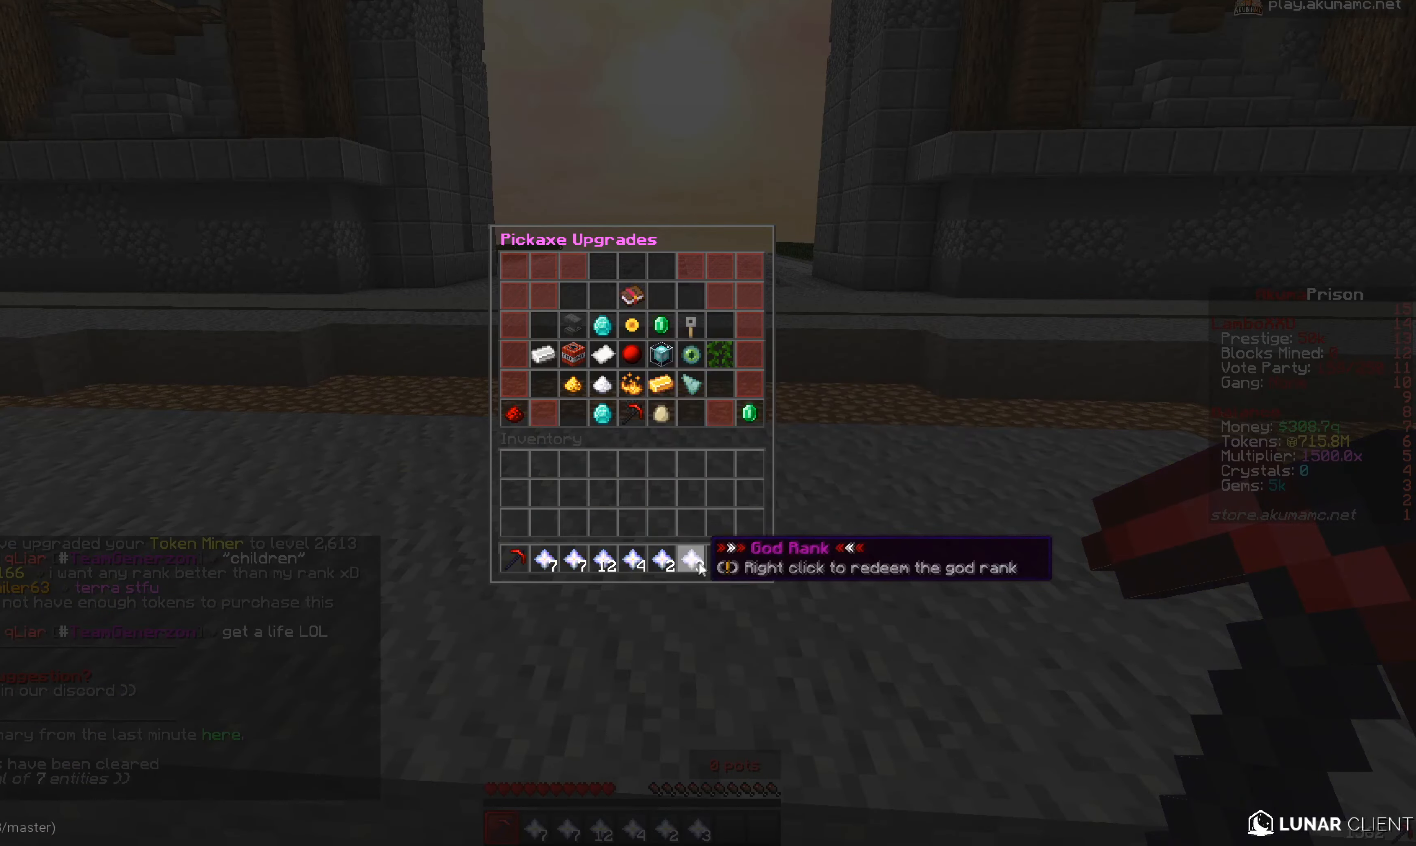
{"keys": ["w"], "mouse": [], "events": [[400, "w", "down"]]}
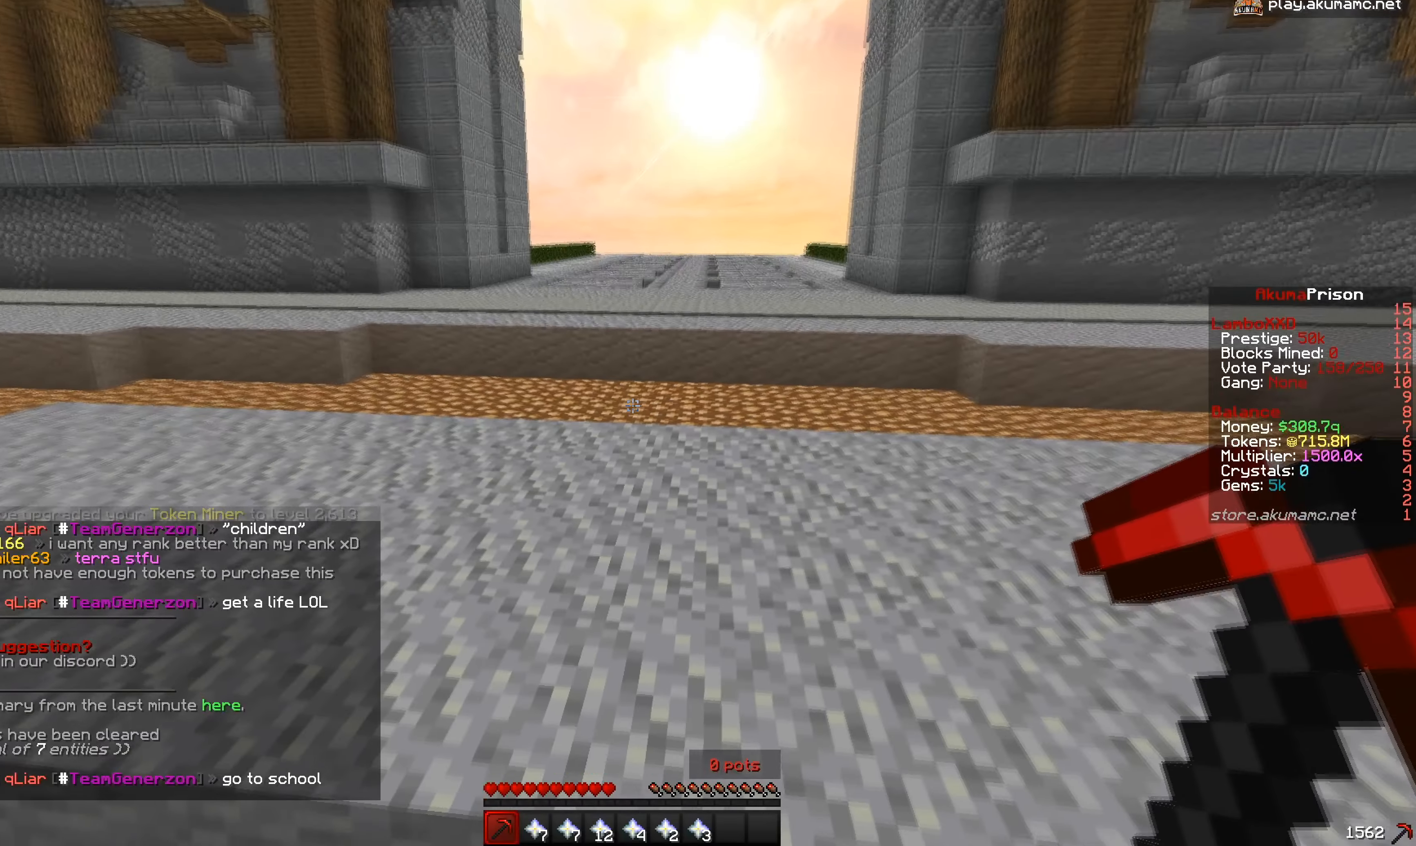
{"keys": ["w"], "mouse": [], "events": []}
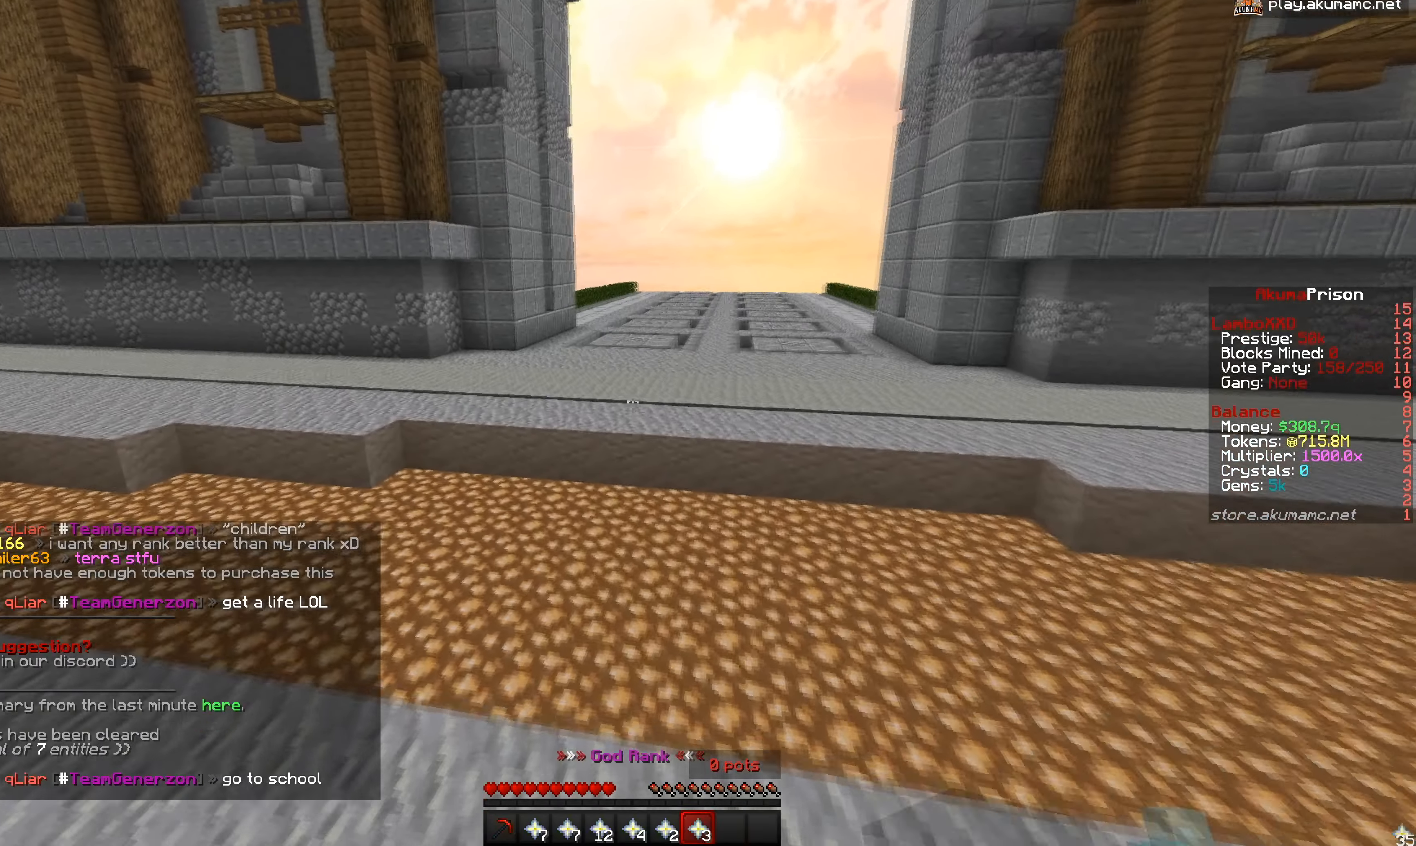
{"keys": ["w"], "mouse": [], "events": []}
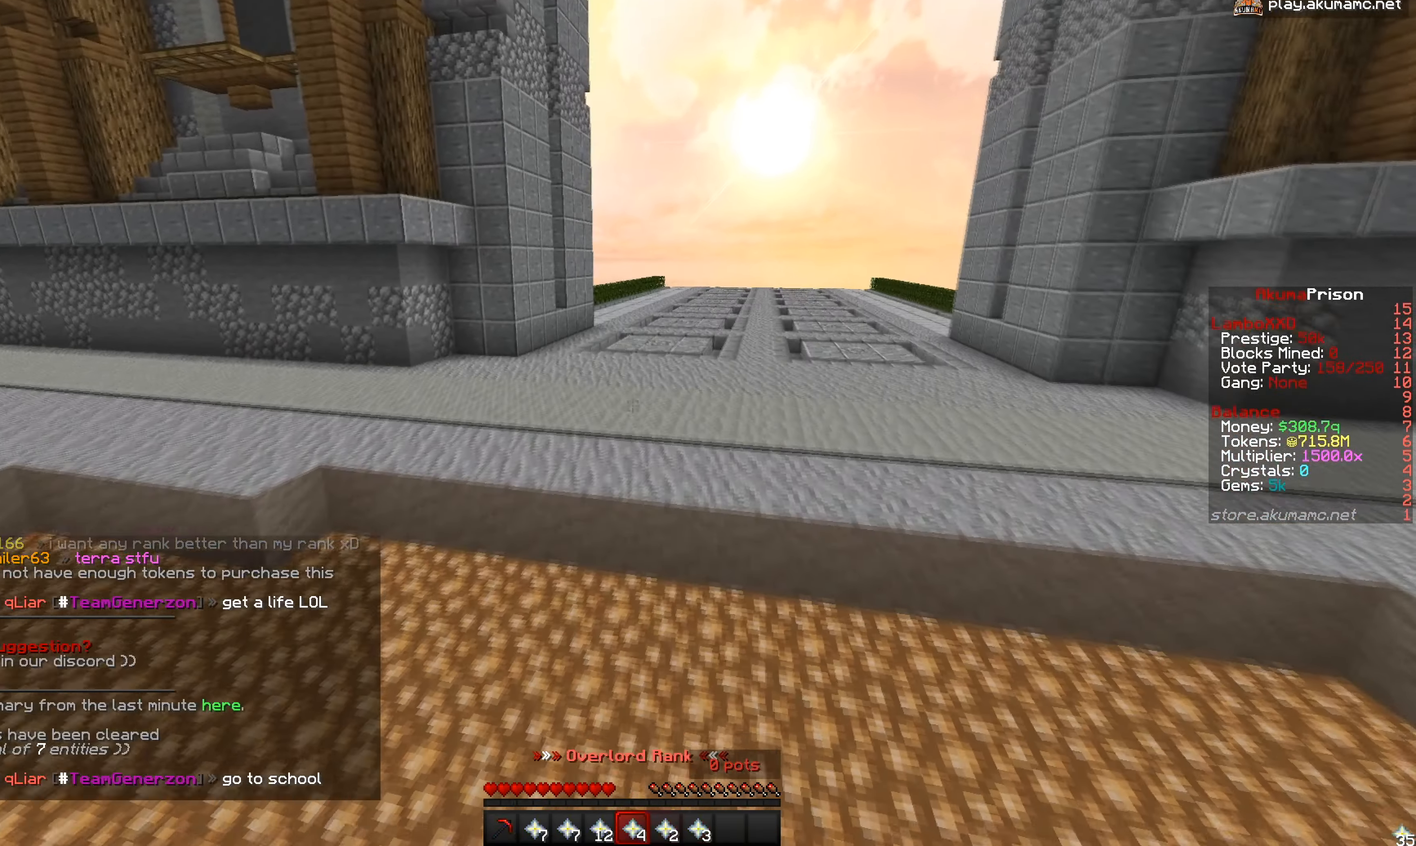
{"keys": ["w"], "mouse": [], "events": []}